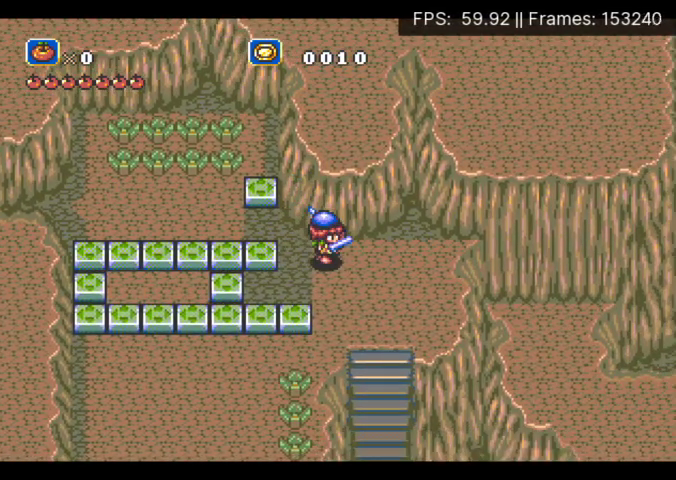
Gameplay with a controller (Xbox layout); each line is a JSON object with the inputs held at the frame after it. "events" lists button and stick changes between this image and that frame as [ms after this image, input, new state], when the widget could be followed in between. Not read: L3 R3 left_stick right_stick.
{"buttons": [], "events": [[33, "DPAD_LEFT", "down"], [167, "DPAD_LEFT", "up"], [267, "DPAD_UP", "down"], [333, "DPAD_UP", "up"]]}
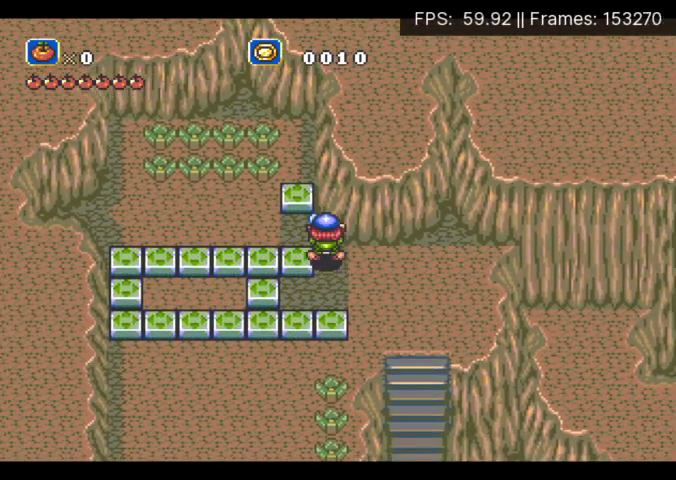
{"buttons": [], "events": [[333, "DPAD_DOWN", "down"], [400, "DPAD_DOWN", "up"]]}
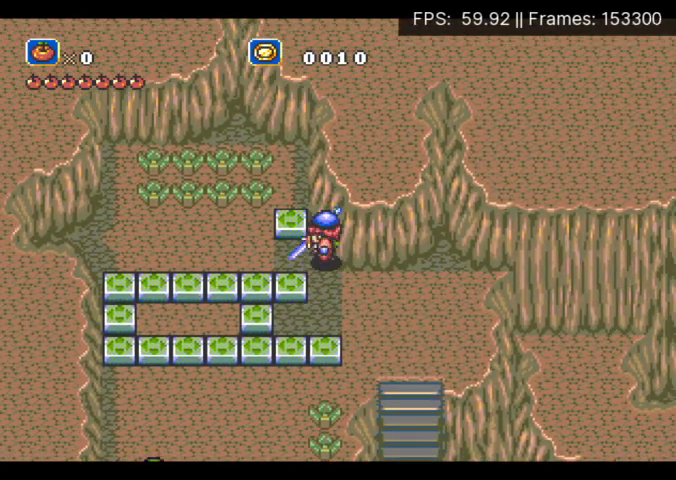
{"buttons": ["DPAD_UP"], "events": [[233, "DPAD_RIGHT", "down"], [300, "DPAD_RIGHT", "up"], [467, "DPAD_UP", "down"]]}
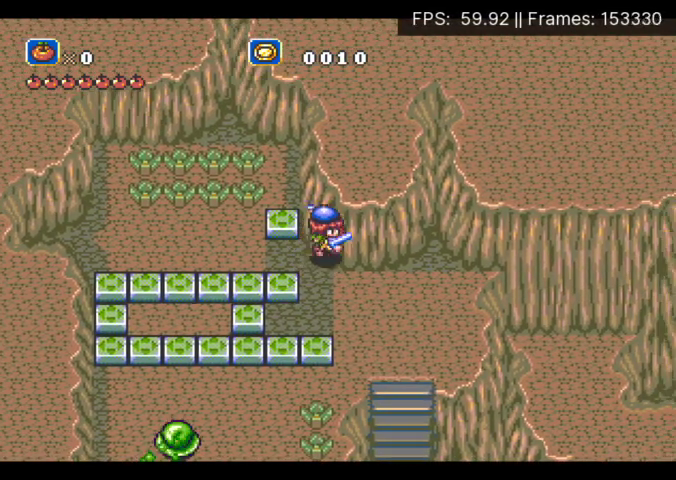
{"buttons": ["DPAD_RIGHT"], "events": [[33, "DPAD_UP", "up"], [200, "DPAD_RIGHT", "down"]]}
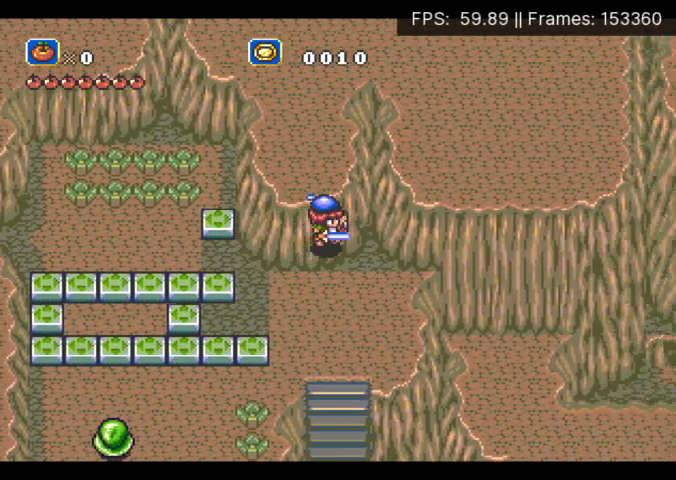
{"buttons": [], "events": [[400, "DPAD_RIGHT", "up"]]}
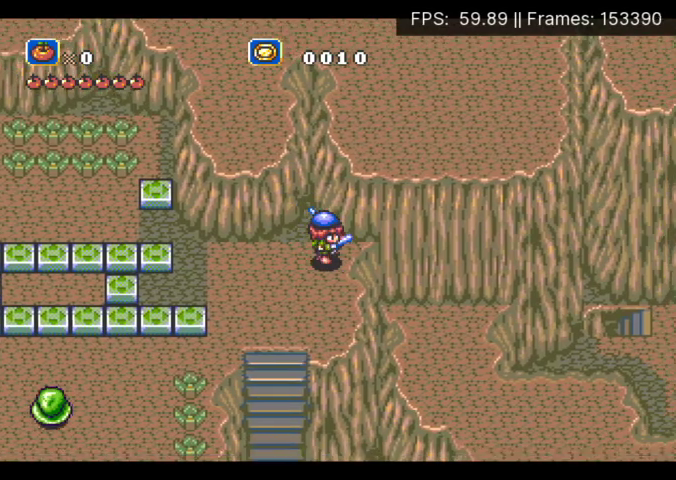
{"buttons": ["DPAD_LEFT"], "events": [[33, "DPAD_LEFT", "down"]]}
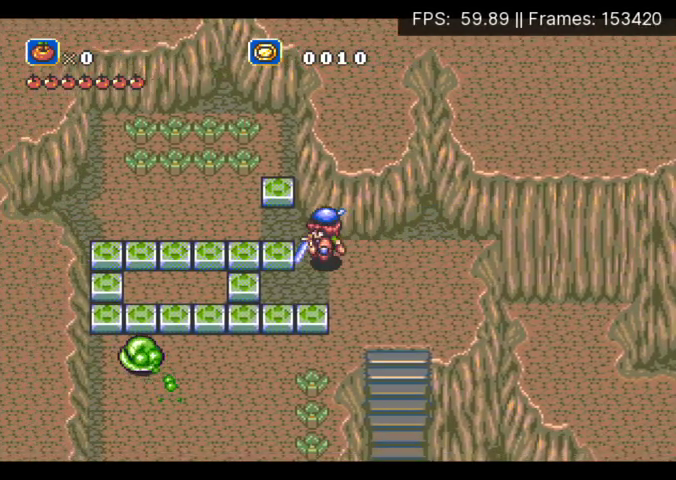
{"buttons": ["DPAD_DOWN"], "events": [[167, "DPAD_LEFT", "up"], [167, "DPAD_UP", "down"], [233, "DPAD_UP", "up"], [500, "DPAD_DOWN", "down"]]}
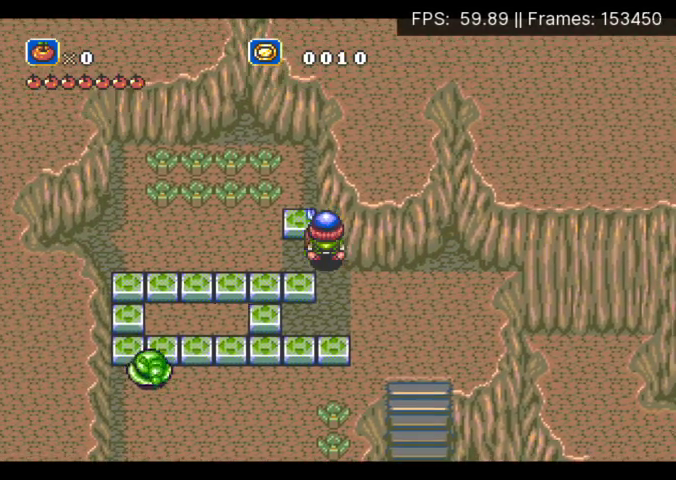
{"buttons": [], "events": [[33, "DPAD_DOWN", "up"], [433, "DPAD_DOWN", "down"], [467, "DPAD_DOWN", "up"]]}
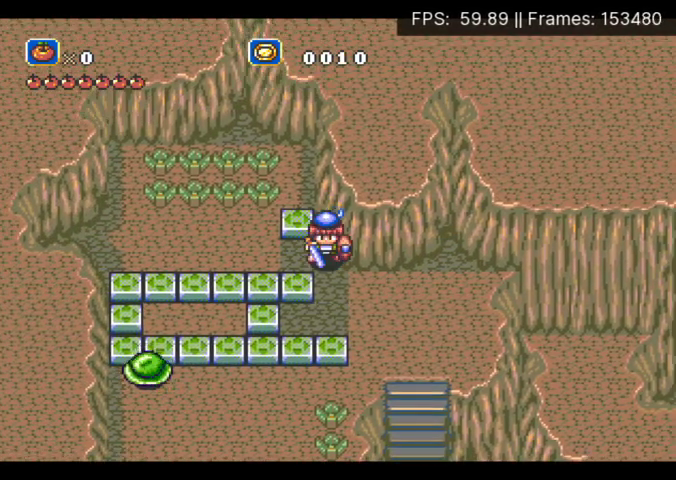
{"buttons": [], "events": [[200, "DPAD_DOWN", "down"], [267, "DPAD_DOWN", "up"]]}
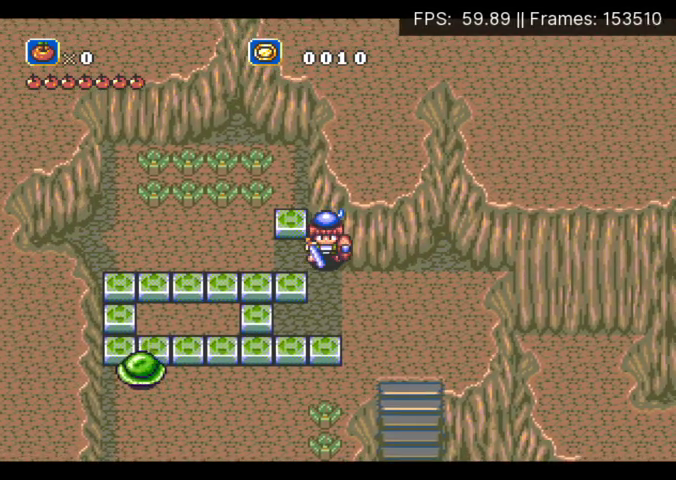
{"buttons": [], "events": []}
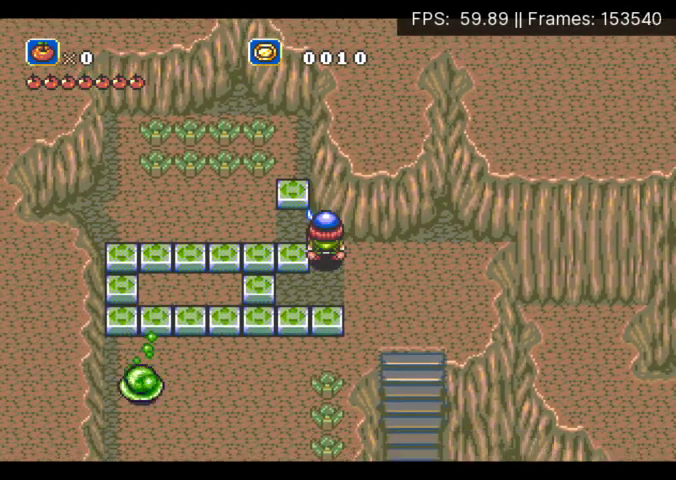
{"buttons": [], "events": []}
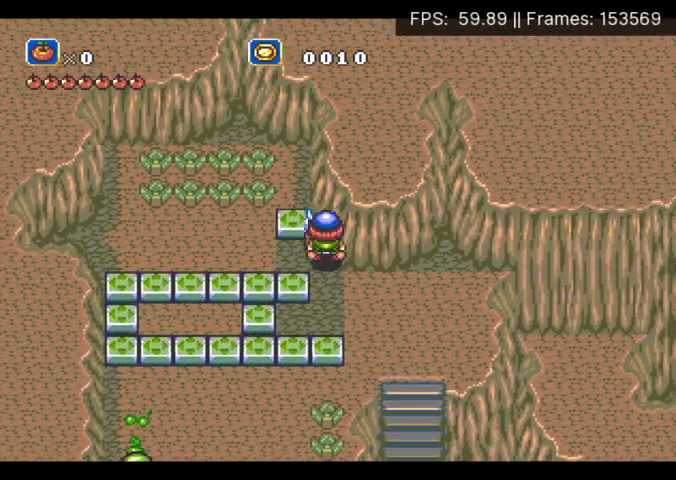
{"buttons": ["DPAD_UP"], "events": [[267, "DPAD_RIGHT", "down"], [367, "DPAD_RIGHT", "up"], [500, "DPAD_UP", "down"]]}
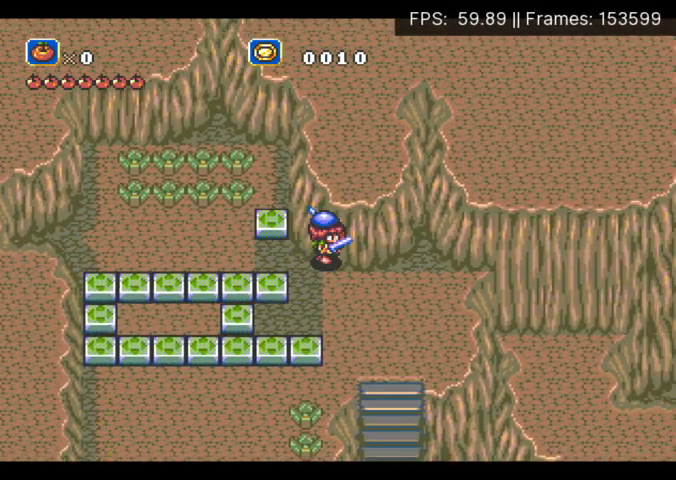
{"buttons": ["DPAD_RIGHT"], "events": [[100, "DPAD_UP", "up"], [267, "DPAD_RIGHT", "down"]]}
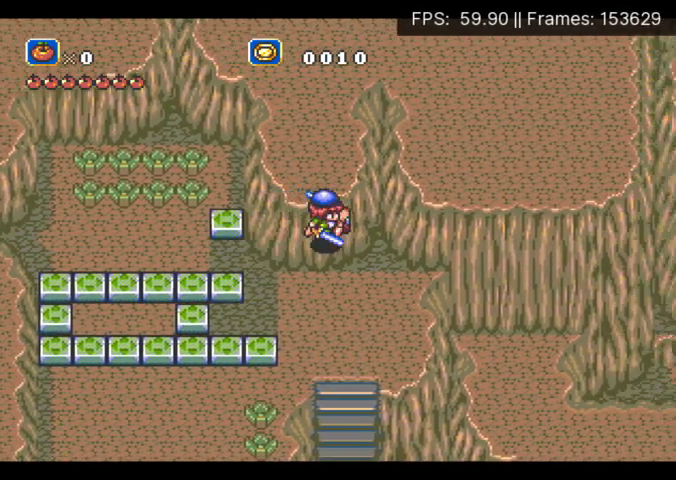
{"buttons": ["DPAD_DOWN", "DPAD_RIGHT"], "events": [[500, "DPAD_DOWN", "down"]]}
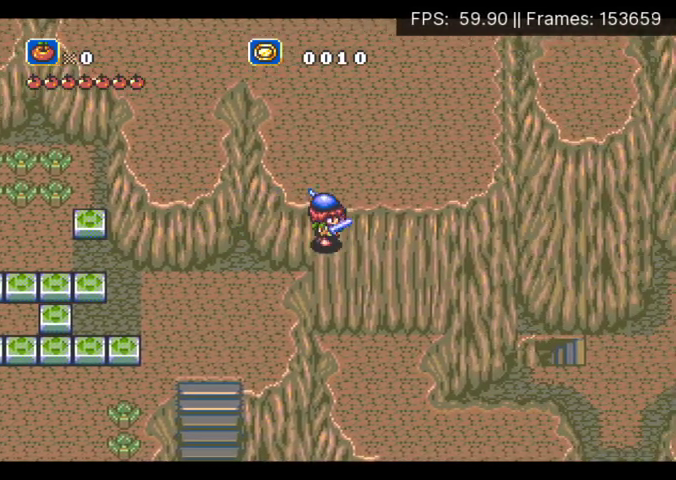
{"buttons": ["DPAD_DOWN", "DPAD_RIGHT"], "events": [[367, "DPAD_DOWN", "up"], [500, "DPAD_DOWN", "down"]]}
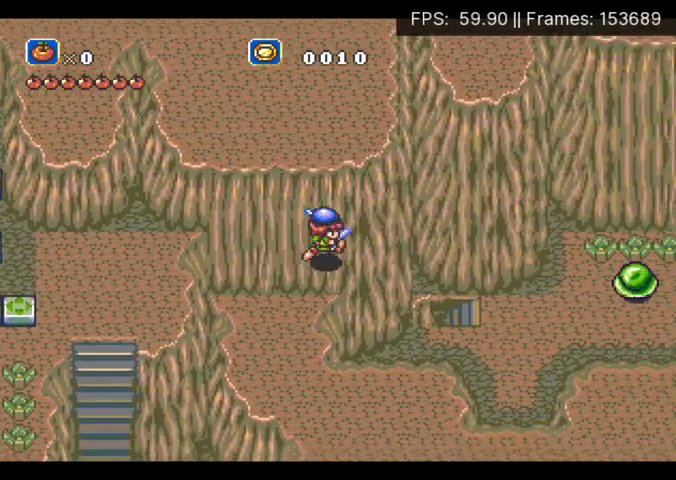
{"buttons": ["DPAD_RIGHT"], "events": [[400, "DPAD_DOWN", "up"]]}
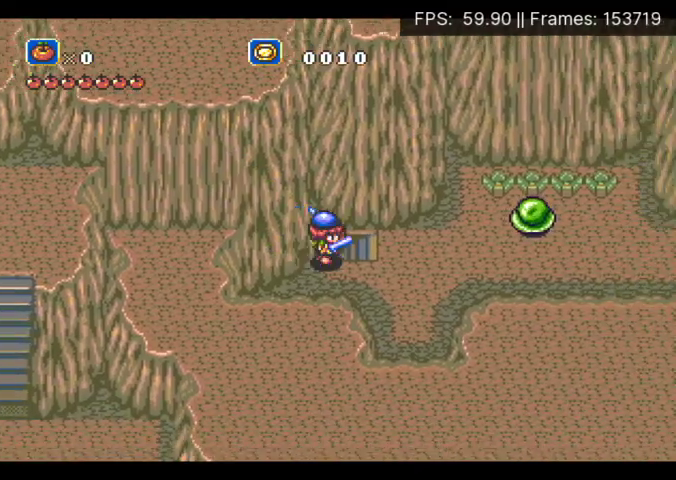
{"buttons": ["DPAD_DOWN", "DPAD_LEFT"], "events": [[233, "DPAD_DOWN", "down"], [267, "DPAD_RIGHT", "up"], [333, "DPAD_LEFT", "down"]]}
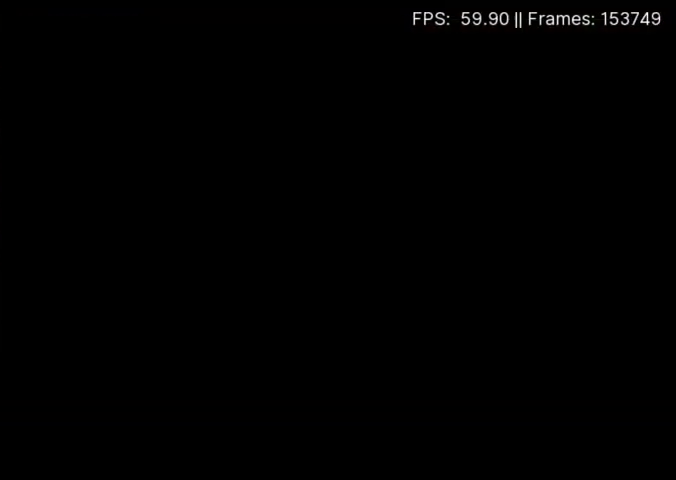
{"buttons": ["DPAD_DOWN", "DPAD_LEFT"], "events": [[267, "A", "down"], [333, "A", "up"], [433, "A", "down"], [500, "A", "up"]]}
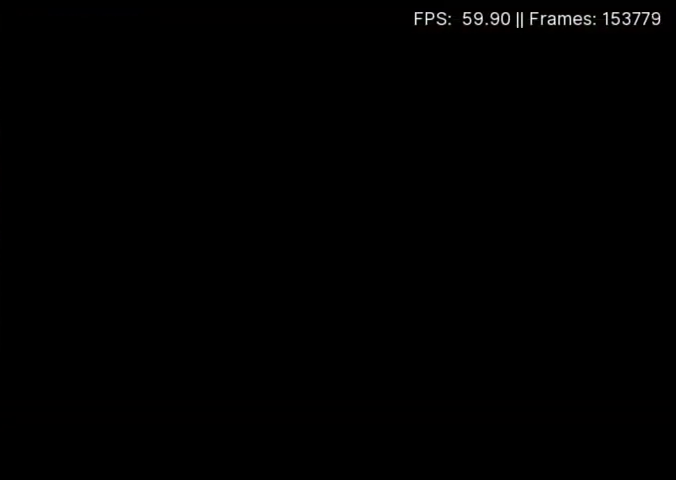
{"buttons": ["DPAD_DOWN", "DPAD_LEFT"], "events": [[67, "A", "down"], [167, "A", "up"], [233, "A", "down"], [300, "A", "up"], [367, "A", "down"], [467, "A", "up"]]}
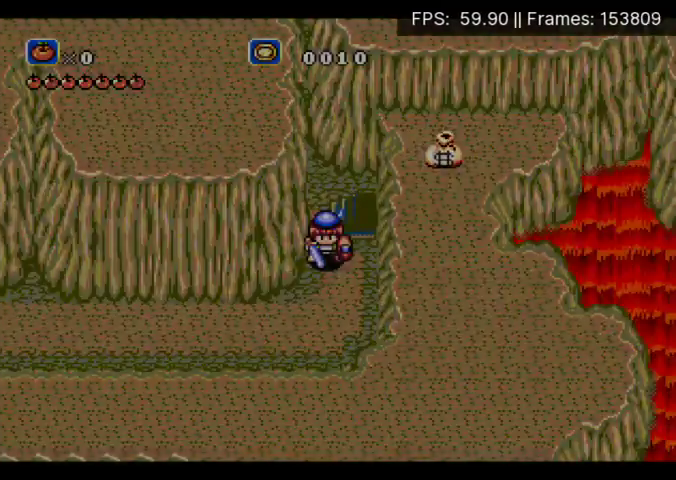
{"buttons": ["DPAD_LEFT"], "events": [[33, "A", "down"], [33, "DPAD_LEFT", "up"], [133, "A", "up"], [233, "A", "down"], [267, "DPAD_LEFT", "down"], [333, "A", "up"], [467, "DPAD_DOWN", "up"]]}
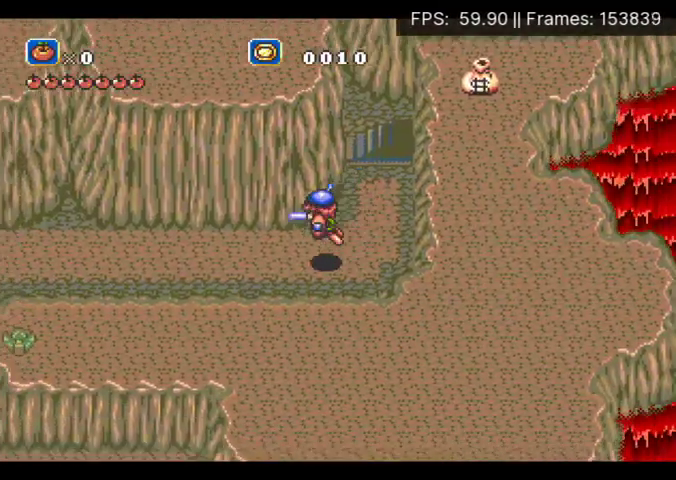
{"buttons": ["DPAD_LEFT"], "events": []}
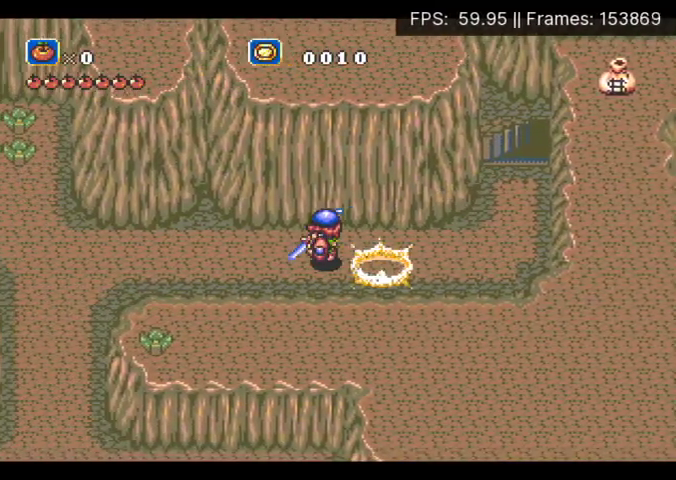
{"buttons": ["DPAD_LEFT"], "events": []}
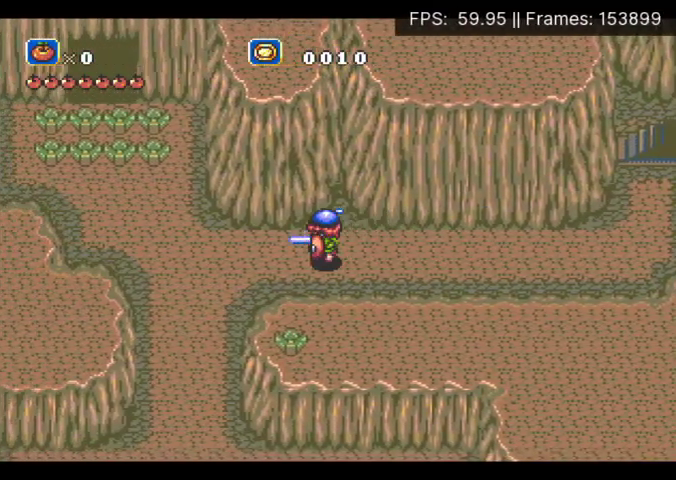
{"buttons": ["A", "DPAD_DOWN"], "events": [[133, "DPAD_DOWN", "down"], [167, "A", "down"], [467, "DPAD_LEFT", "up"]]}
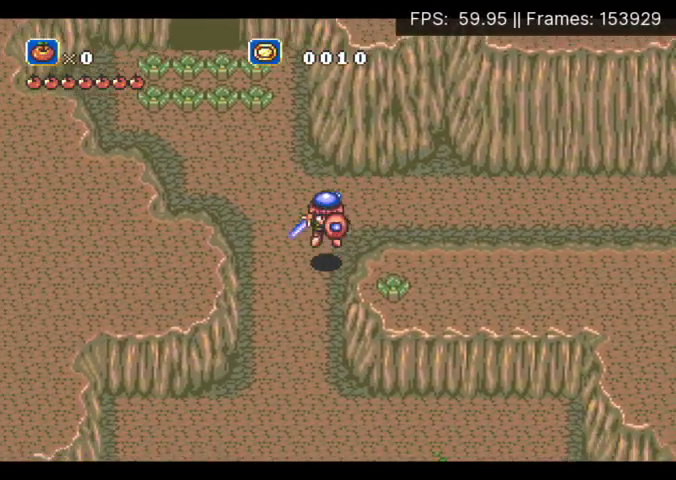
{"buttons": ["DPAD_DOWN"], "events": [[100, "A", "up"]]}
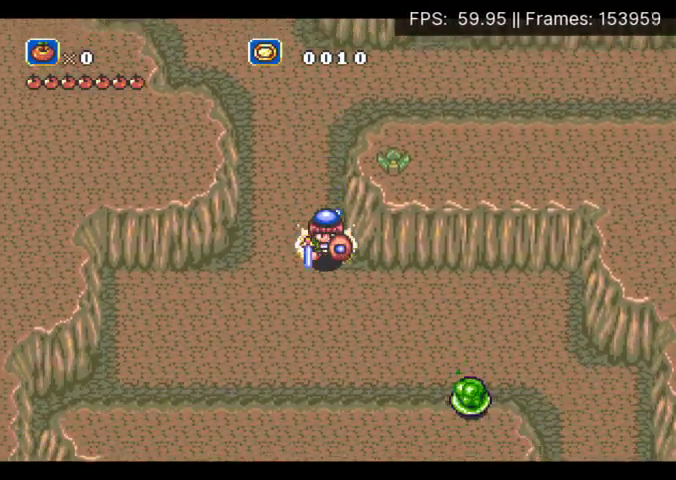
{"buttons": ["DPAD_RIGHT"], "events": [[100, "DPAD_RIGHT", "down"], [333, "DPAD_DOWN", "up"]]}
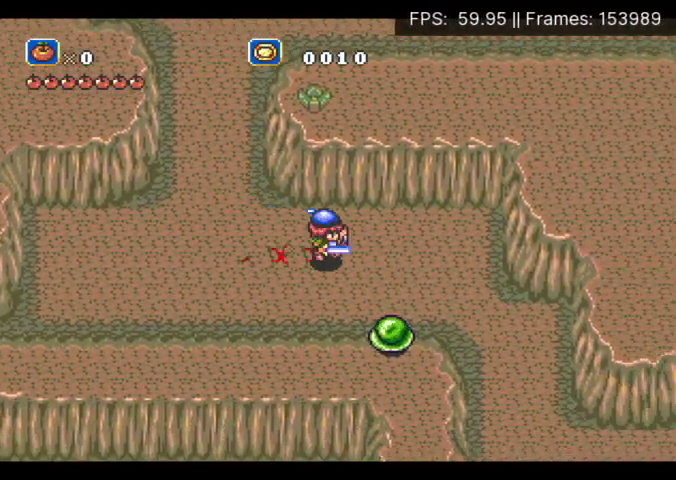
{"buttons": ["A", "DPAD_DOWN", "DPAD_RIGHT"], "events": [[167, "DPAD_DOWN", "down"], [467, "A", "down"]]}
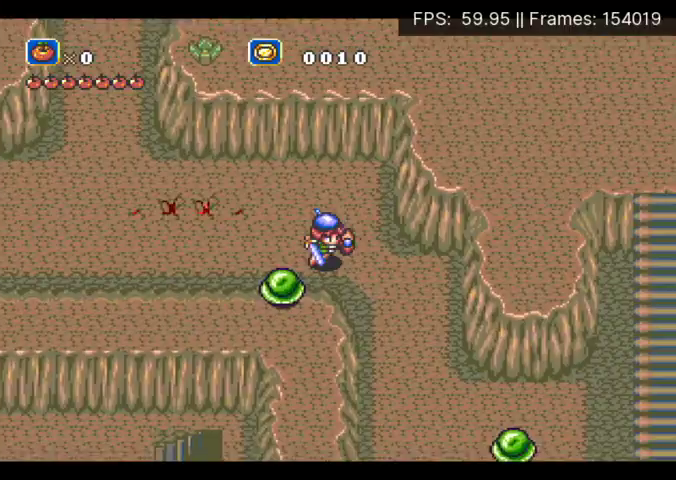
{"buttons": ["DPAD_DOWN", "DPAD_RIGHT"], "events": [[333, "A", "up"]]}
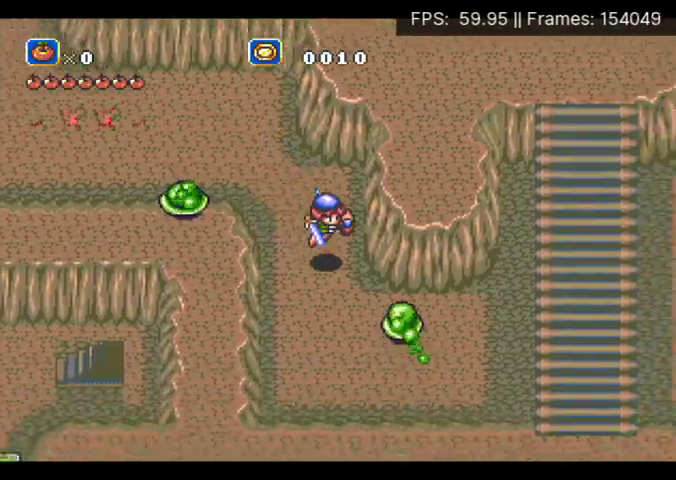
{"buttons": ["DPAD_DOWN", "DPAD_RIGHT"], "events": [[33, "DPAD_RIGHT", "up"], [267, "DPAD_RIGHT", "down"]]}
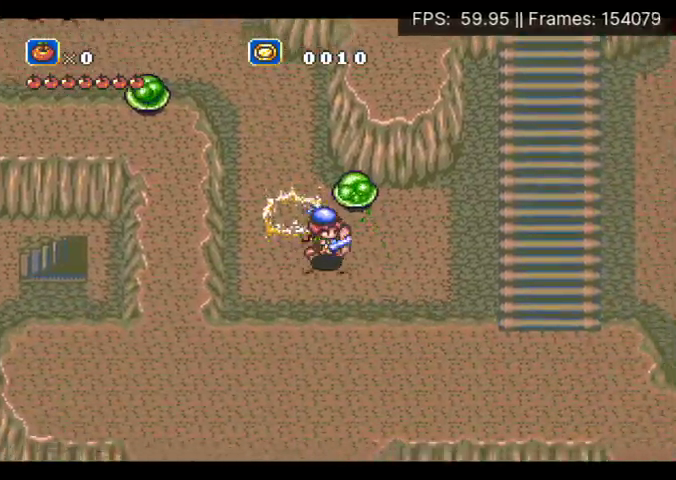
{"buttons": ["DPAD_RIGHT"], "events": [[33, "DPAD_DOWN", "up"]]}